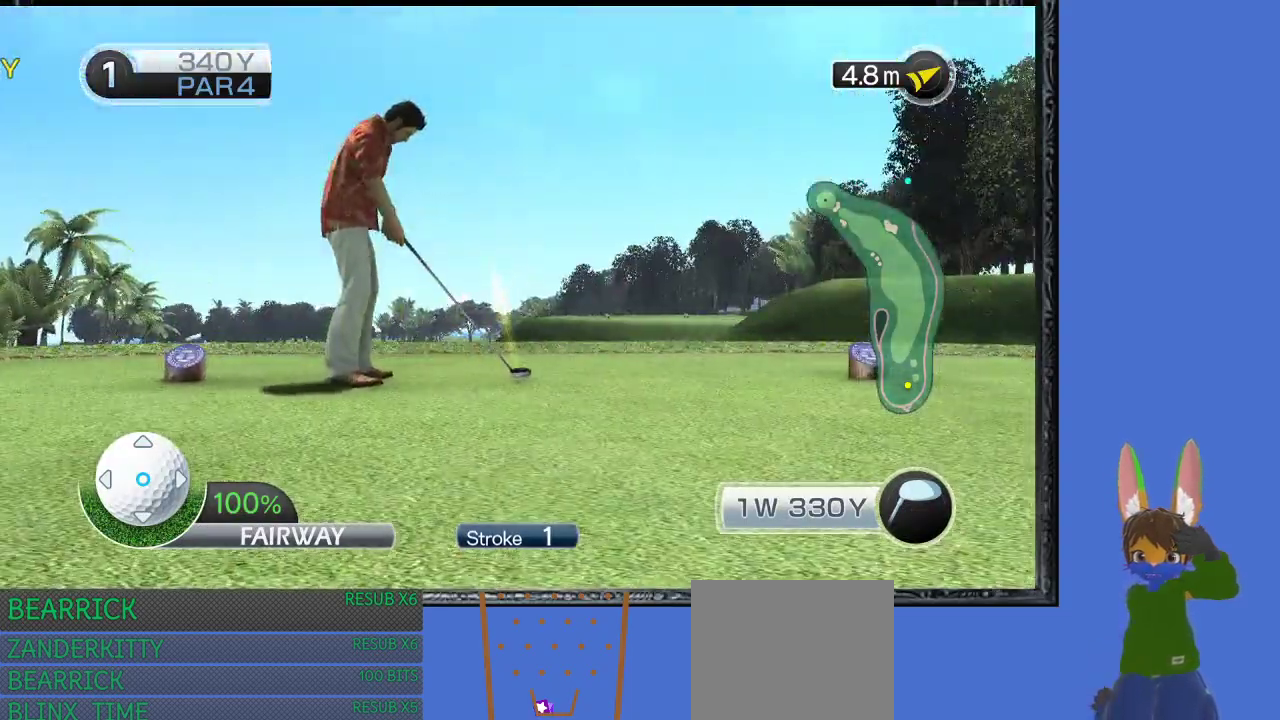
Gameplay with a controller (PlayStation layout); each line is a JSON object with the inputs held at the frame after it. "events" lists button and stick changes between this image and that frame as [ms after this image, input, new state], when the widget could be followed in between.
{"buttons": [], "left_stick": "down-right", "right_stick": "center", "events": [[33, "left_stick", "up"], [267, "left_stick", "center"], [467, "left_stick", "down-right"]]}
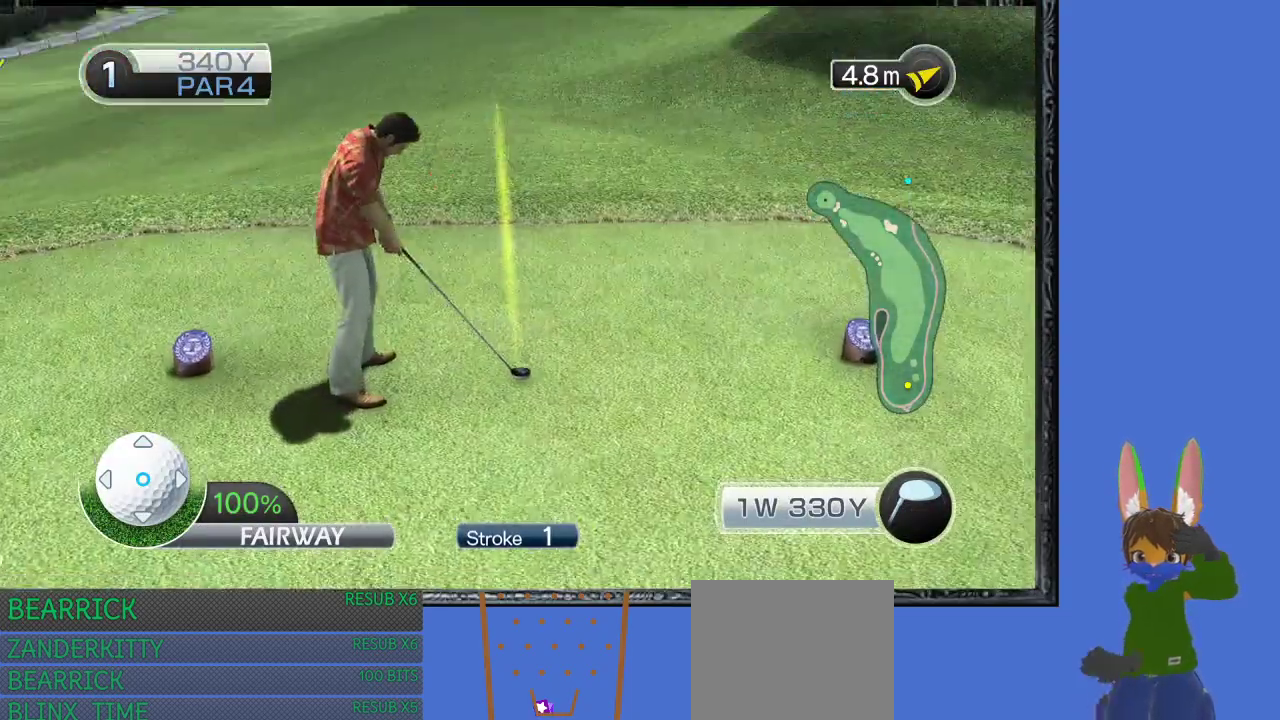
{"buttons": ["L1"], "left_stick": "center", "right_stick": "center", "events": [[33, "left_stick", "center"], [133, "left_stick", "down"], [267, "left_stick", "center"], [500, "L1", "down"]]}
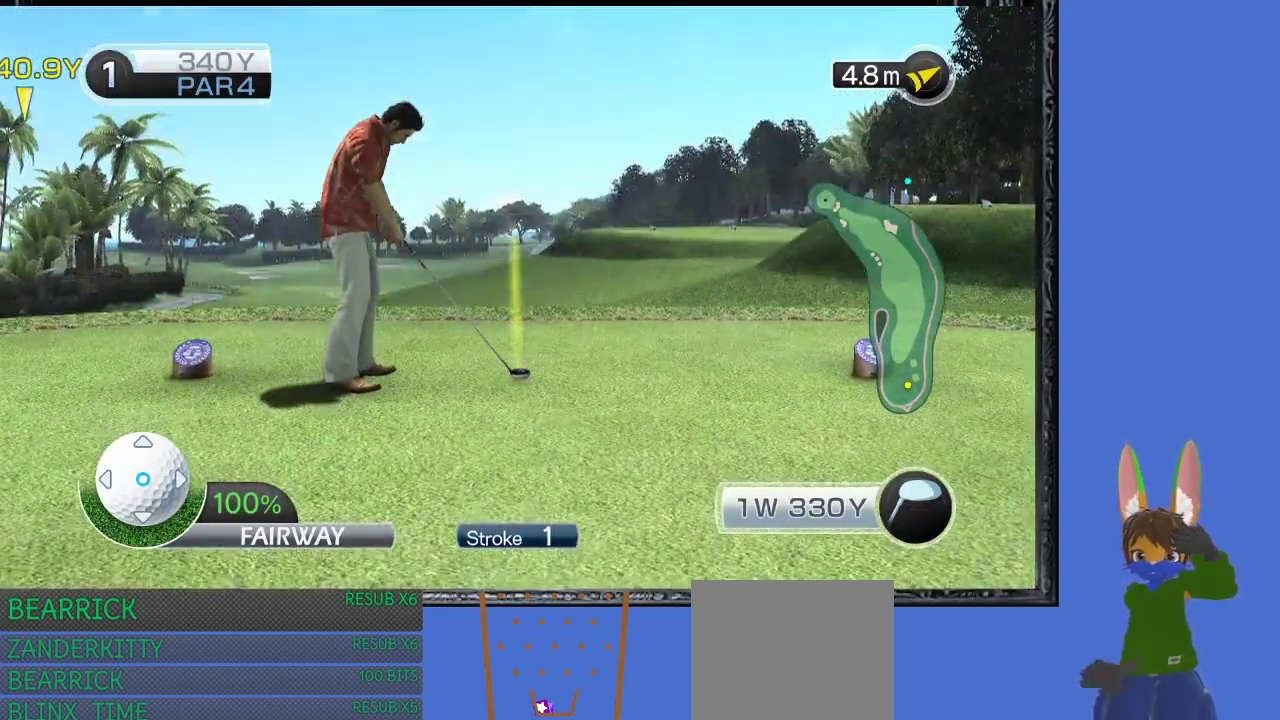
{"buttons": ["L1"], "left_stick": "center", "right_stick": "center", "events": []}
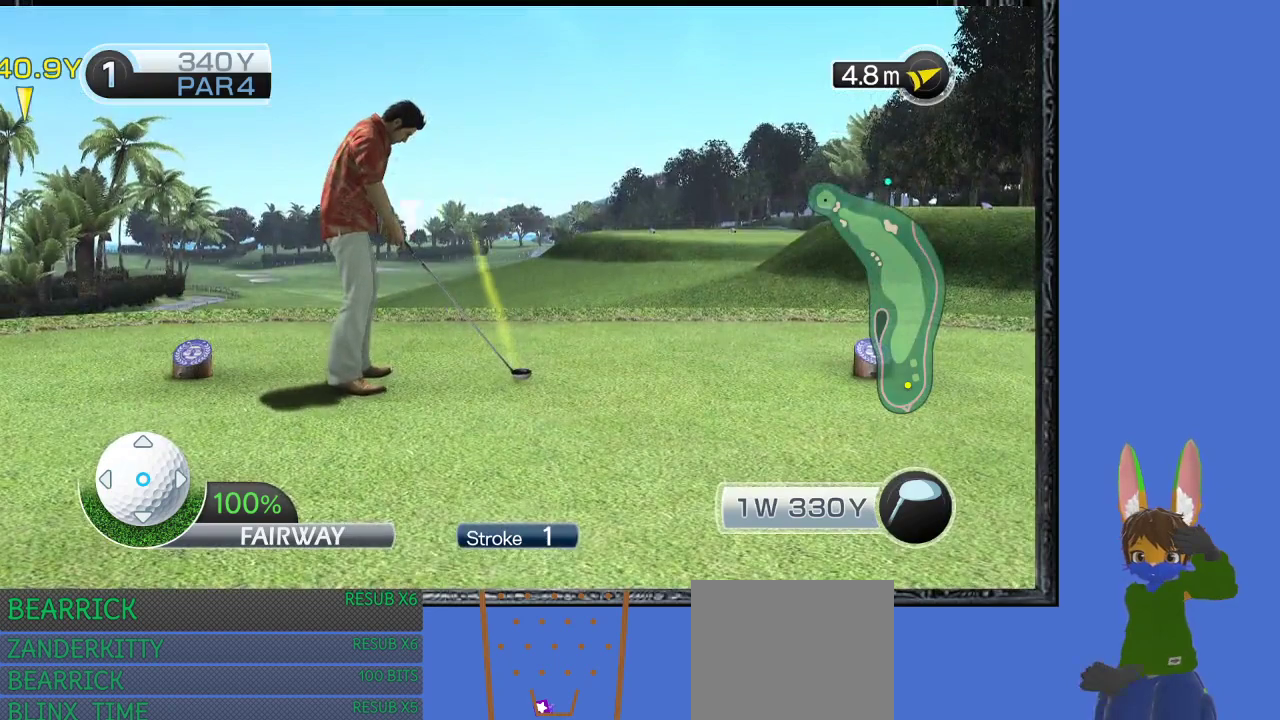
{"buttons": ["L1"], "left_stick": "center", "right_stick": "center", "events": [[33, "L1", "up"], [267, "L1", "down"]]}
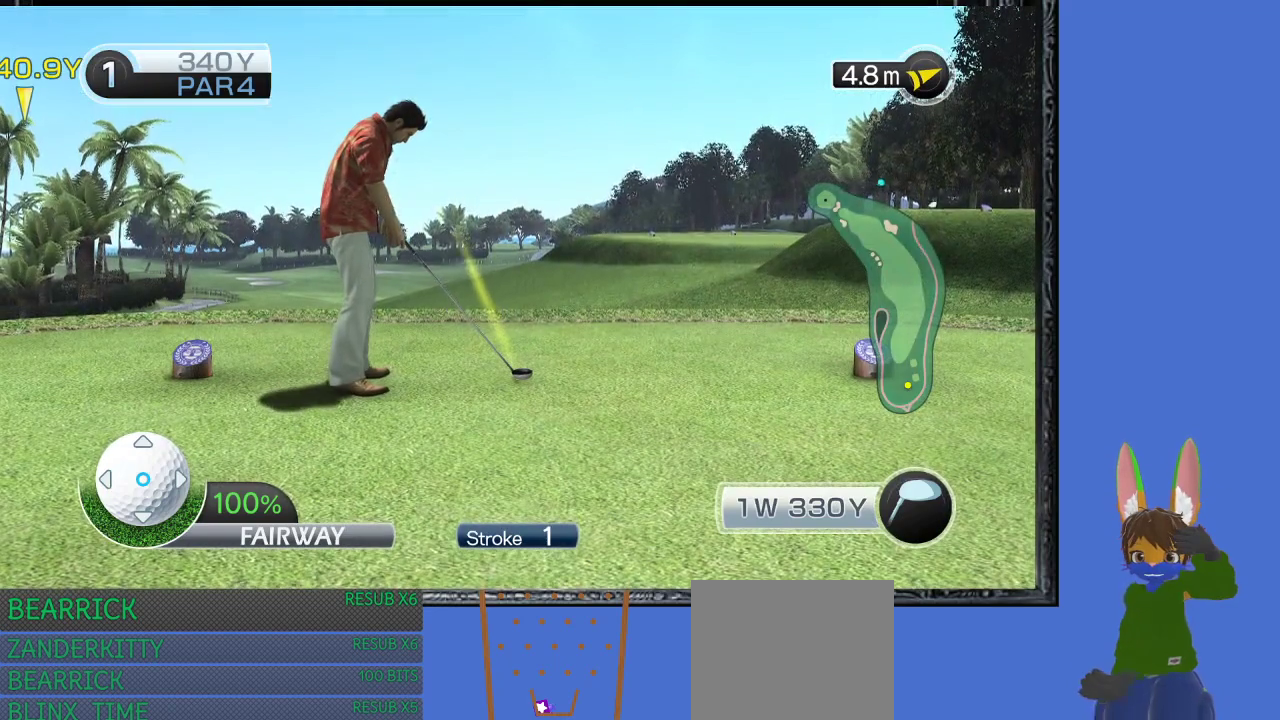
{"buttons": ["L1"], "left_stick": "center", "right_stick": "center", "events": []}
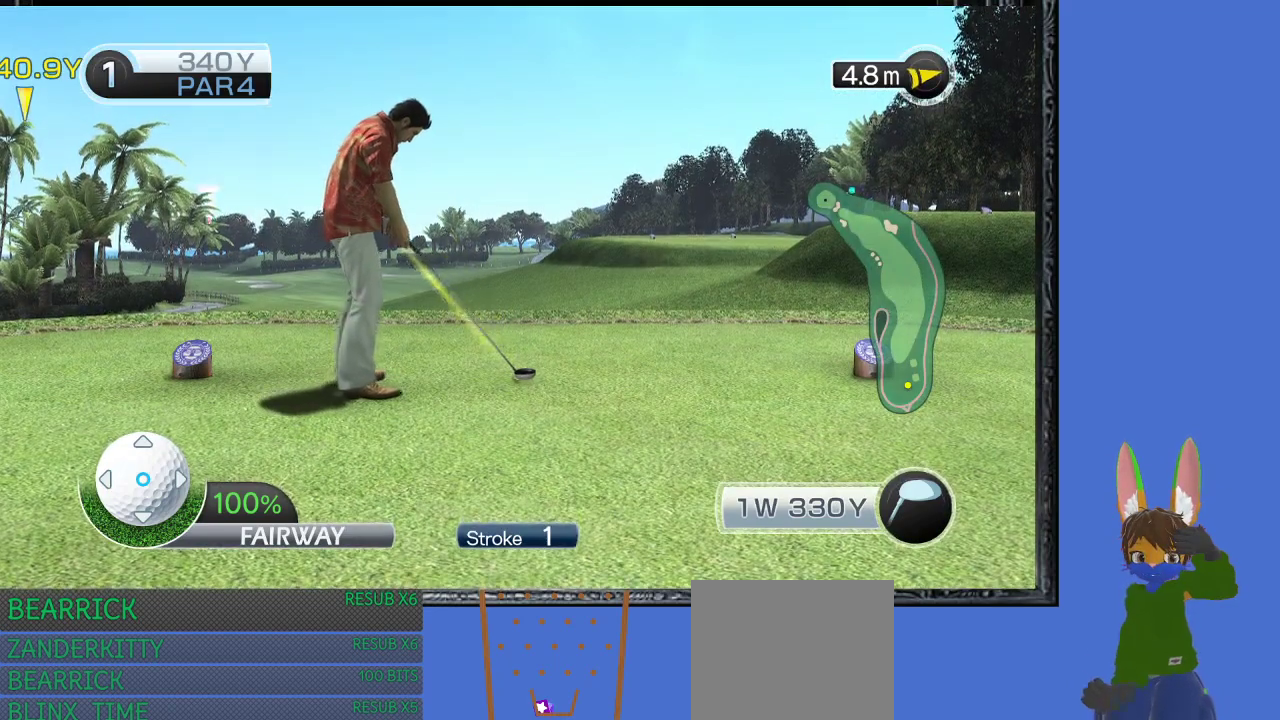
{"buttons": [], "left_stick": "center", "right_stick": "center", "events": [[233, "L1", "up"]]}
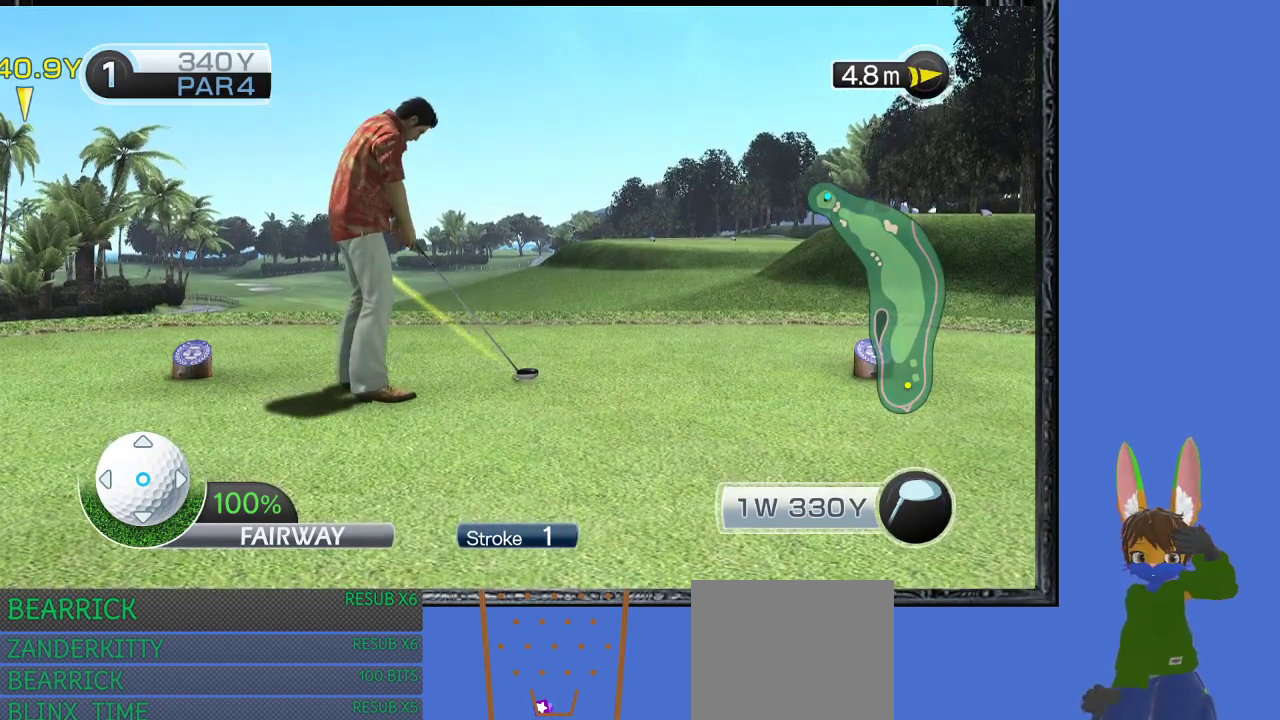
{"buttons": [], "left_stick": "center", "right_stick": "center", "events": [[133, "L1", "down"], [300, "L1", "up"]]}
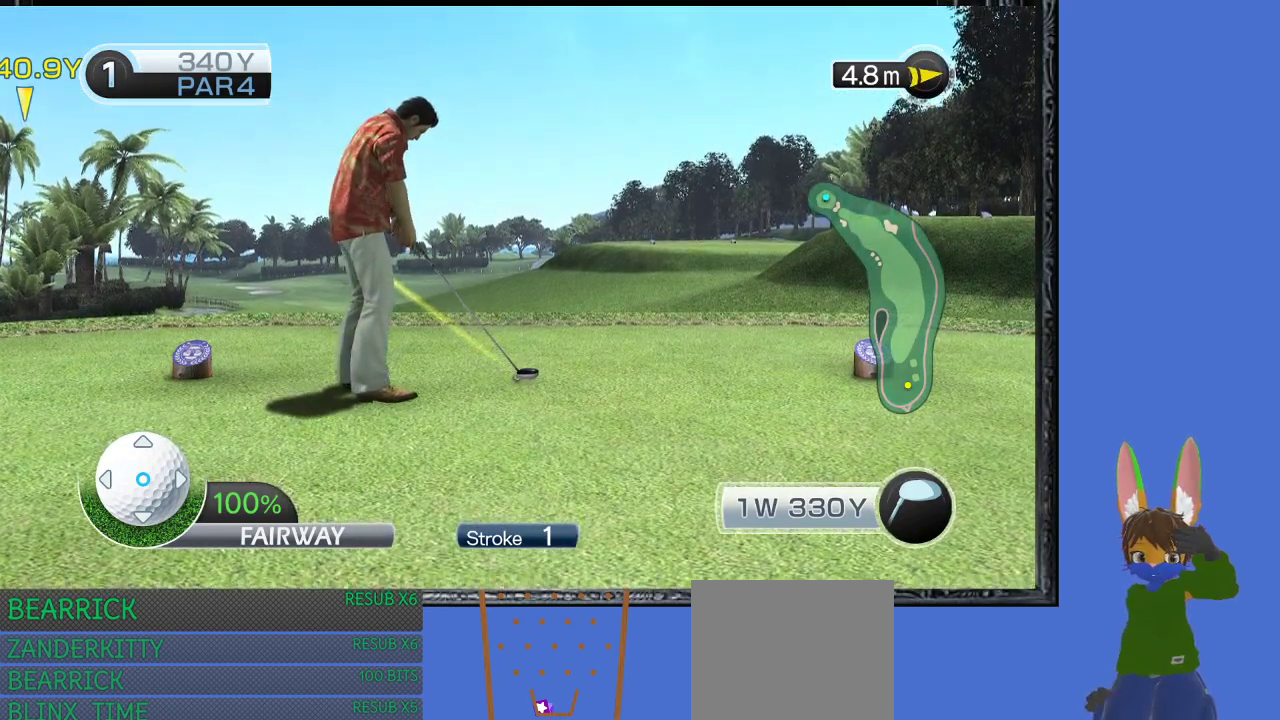
{"buttons": [], "left_stick": "center", "right_stick": "center", "events": []}
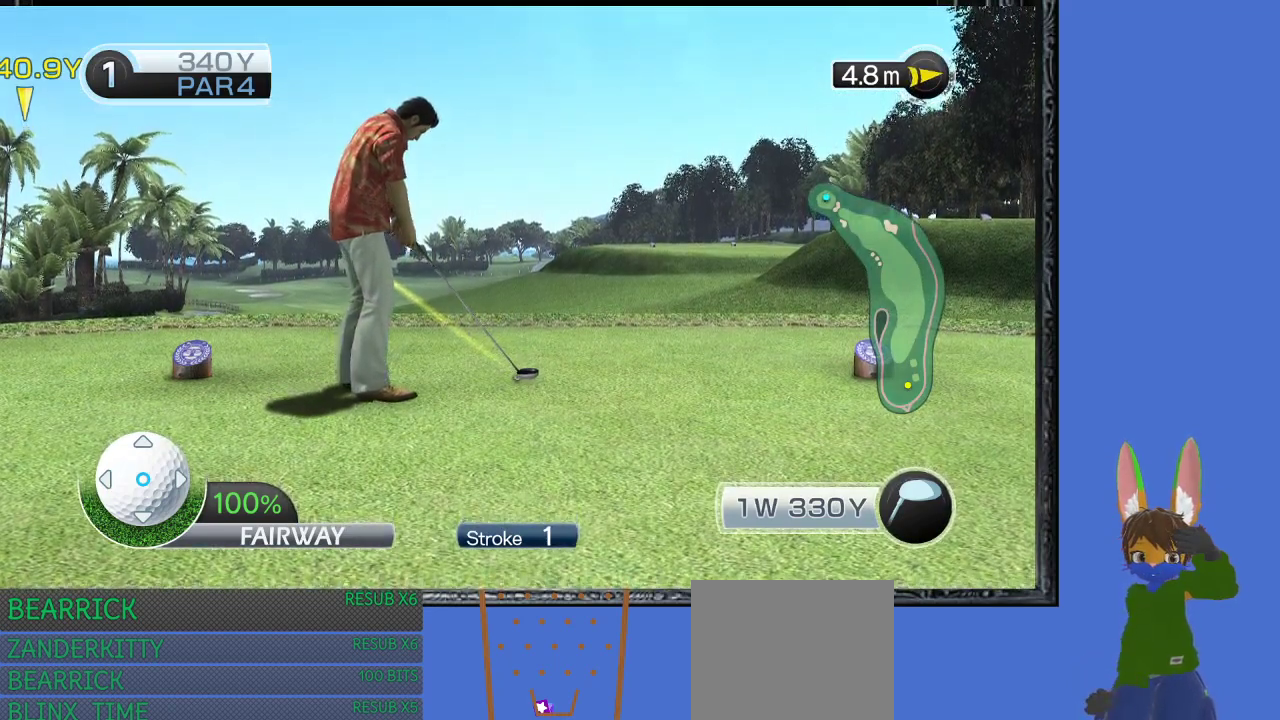
{"buttons": [], "left_stick": "center", "right_stick": "center", "events": []}
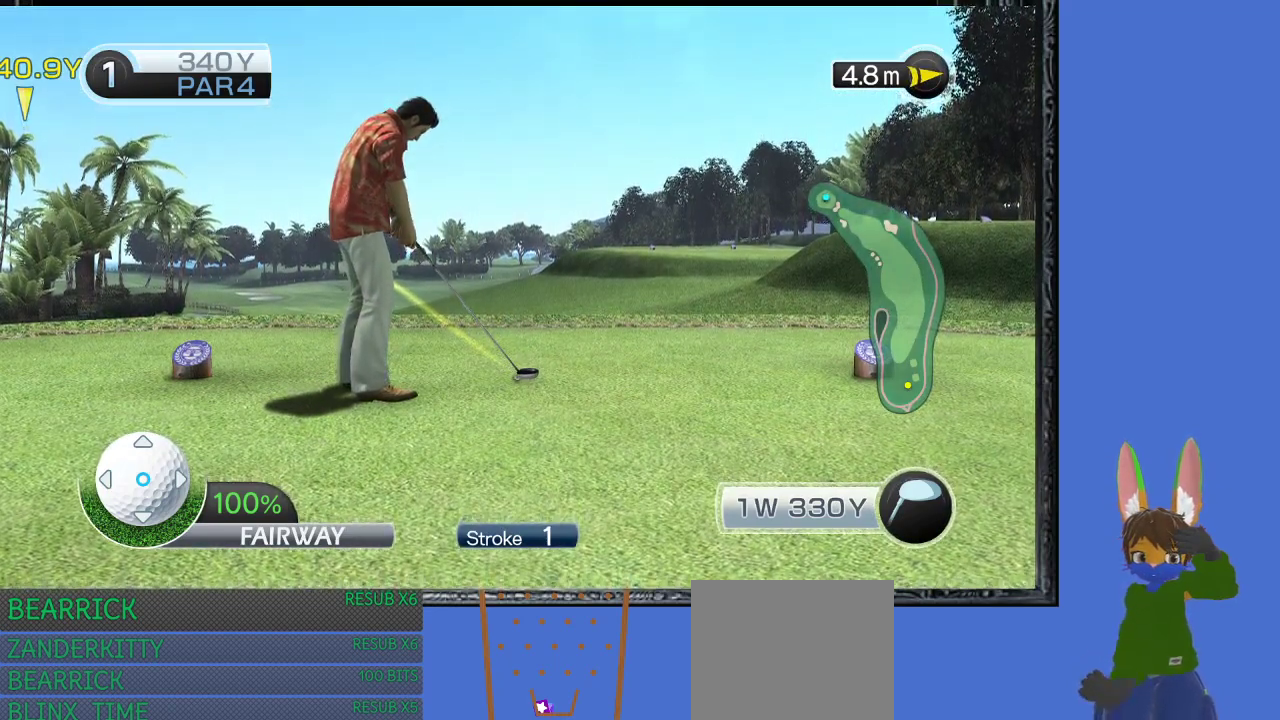
{"buttons": [], "left_stick": "center", "right_stick": "center", "events": []}
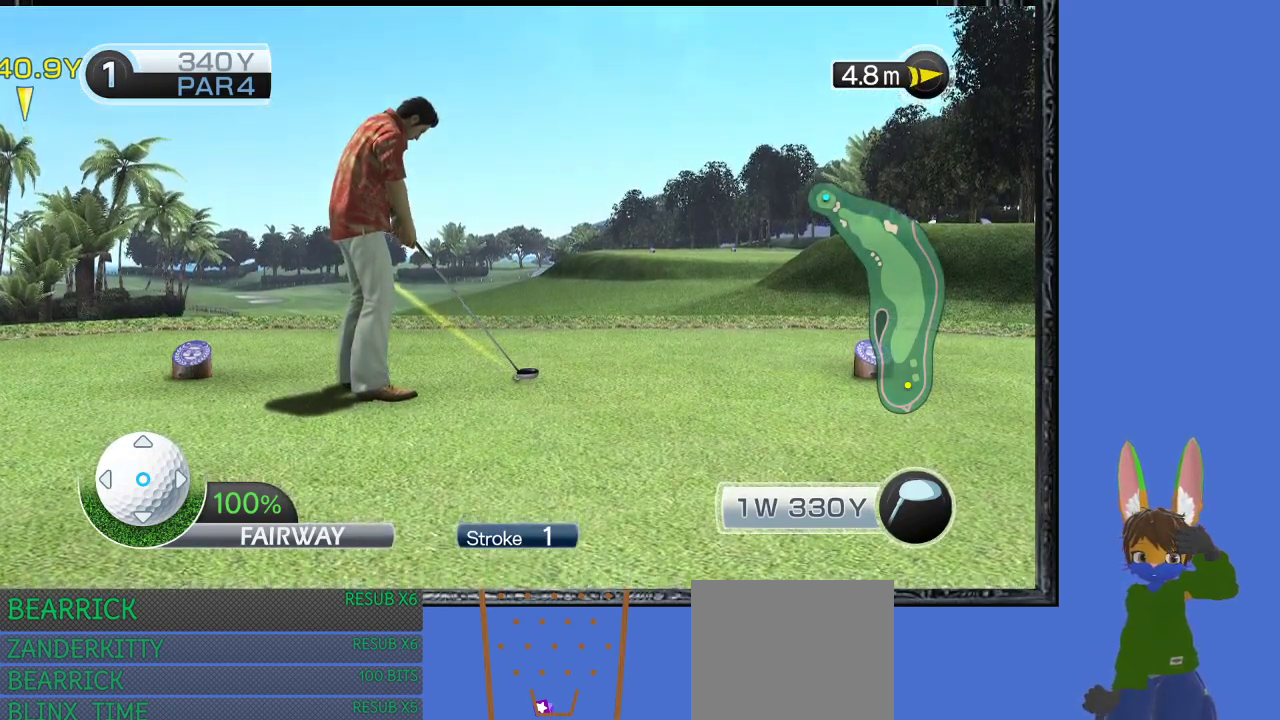
{"buttons": [], "left_stick": "center", "right_stick": "center", "events": [[267, "left_stick", "up"], [500, "left_stick", "center"]]}
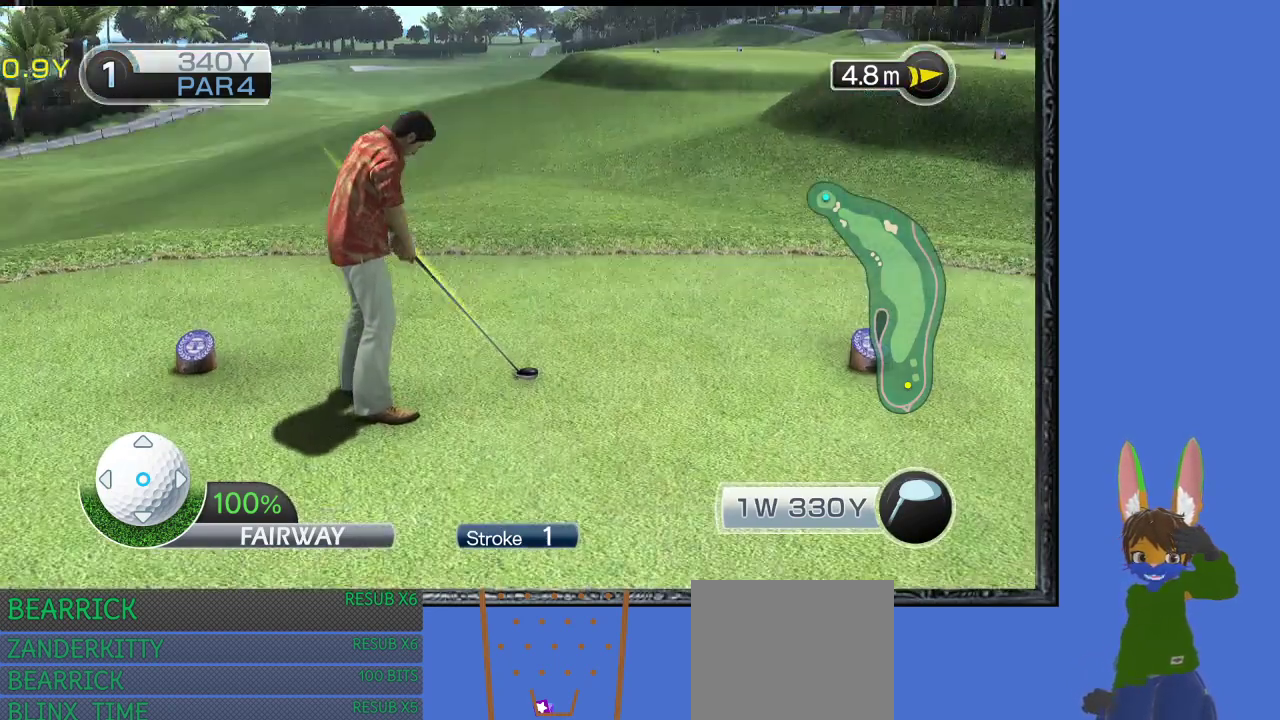
{"buttons": [], "left_stick": "center", "right_stick": "center", "events": [[333, "left_stick", "down"], [400, "left_stick", "center"]]}
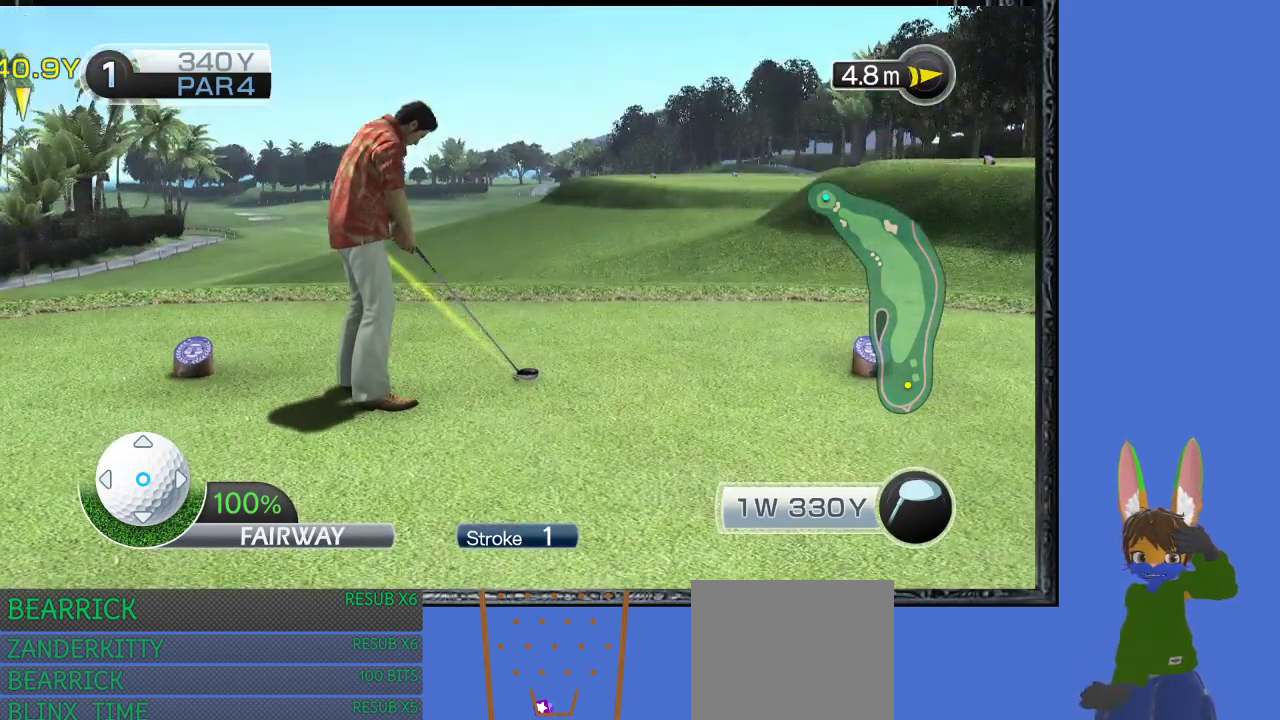
{"buttons": [], "left_stick": "center", "right_stick": "center", "events": [[167, "left_stick", "up"], [300, "left_stick", "center"]]}
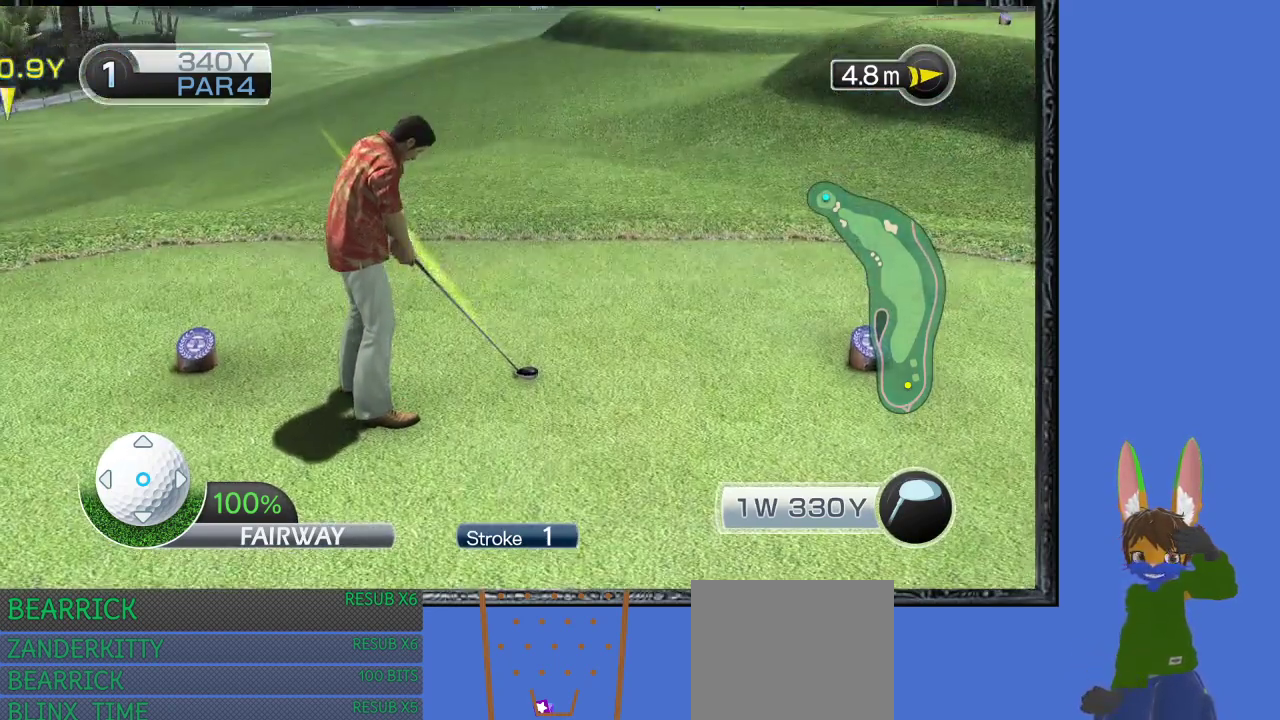
{"buttons": [], "left_stick": "center", "right_stick": "center", "events": [[167, "right_stick", "down"], [300, "right_stick", "center"]]}
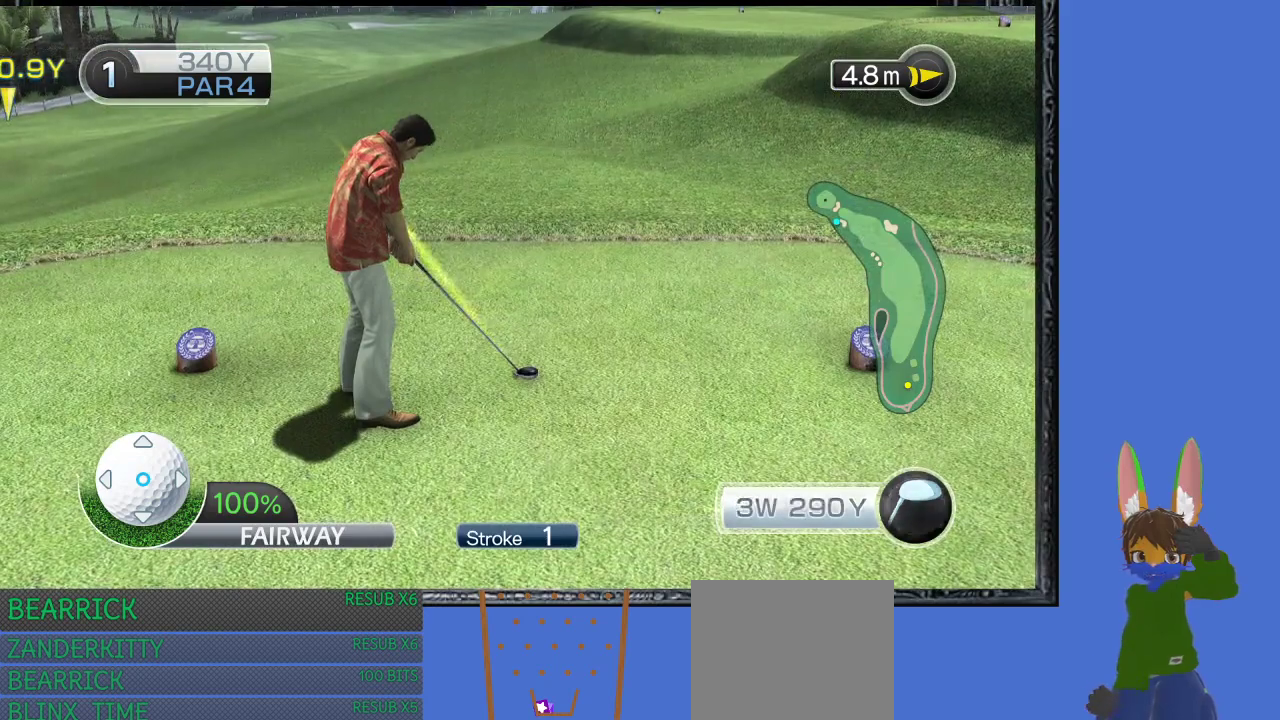
{"buttons": [], "left_stick": "center", "right_stick": "center", "events": [[133, "right_stick", "down"], [233, "right_stick", "center"]]}
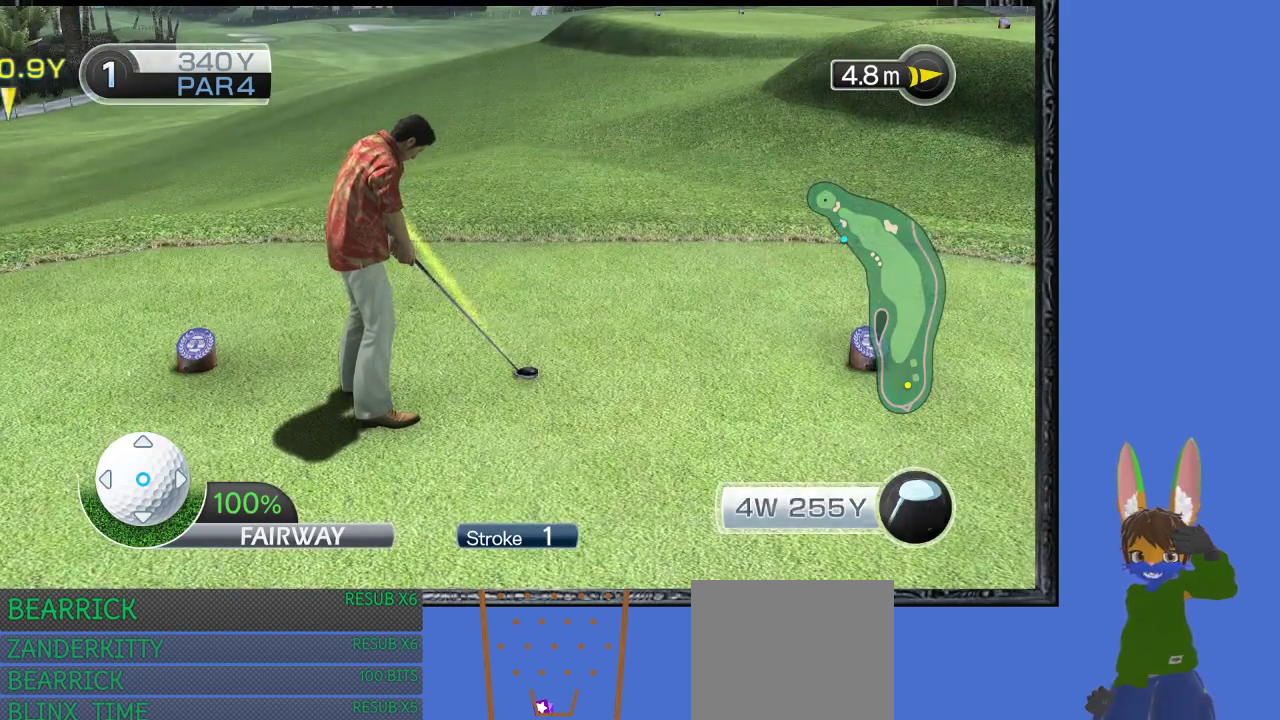
{"buttons": [], "left_stick": "center", "right_stick": "center", "events": [[233, "R1", "down"], [500, "R1", "up"]]}
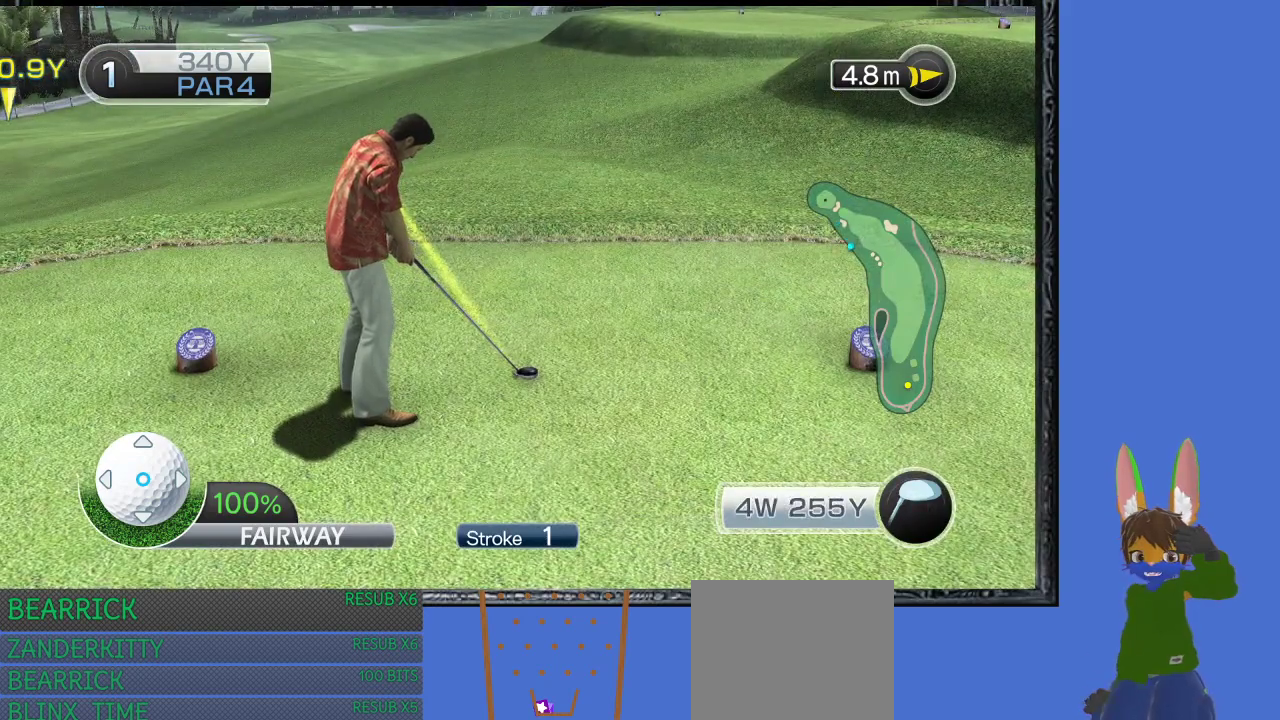
{"buttons": ["R1"], "left_stick": "center", "right_stick": "center", "events": [[267, "R1", "down"]]}
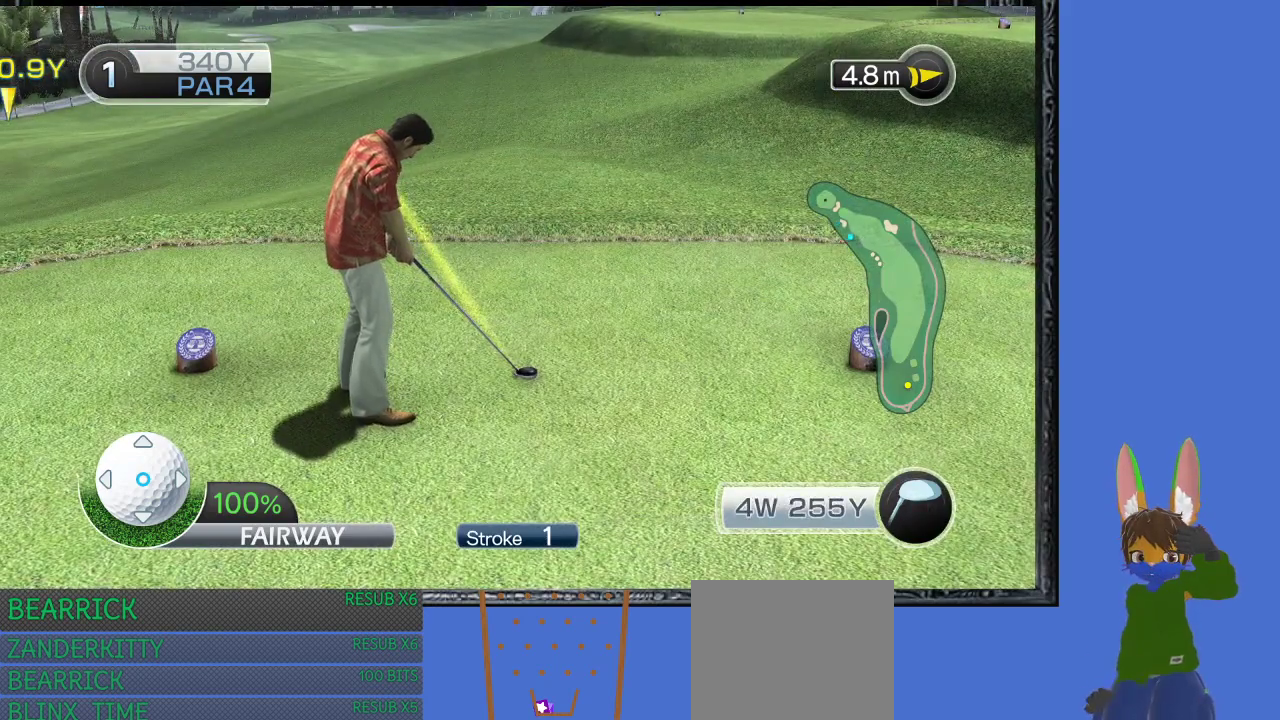
{"buttons": ["R1"], "left_stick": "center", "right_stick": "center", "events": [[200, "R1", "up"], [467, "R1", "down"]]}
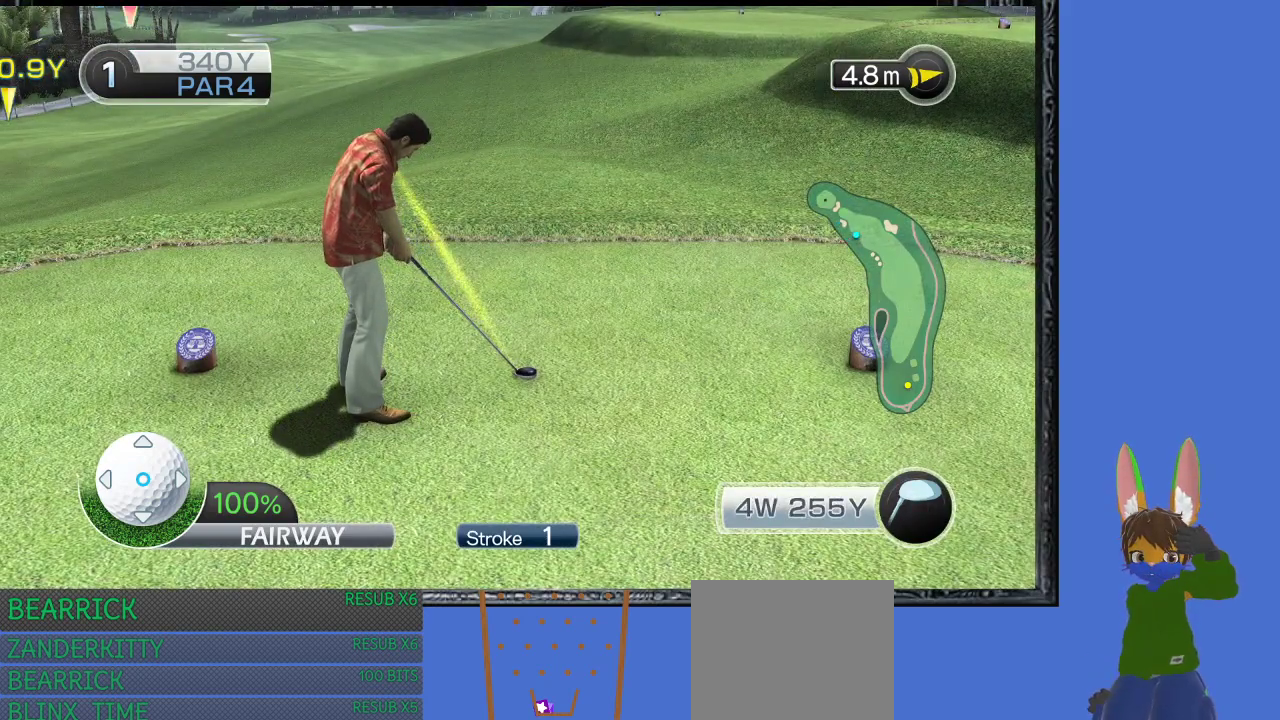
{"buttons": [], "left_stick": "center", "right_stick": "center", "events": [[200, "R1", "up"]]}
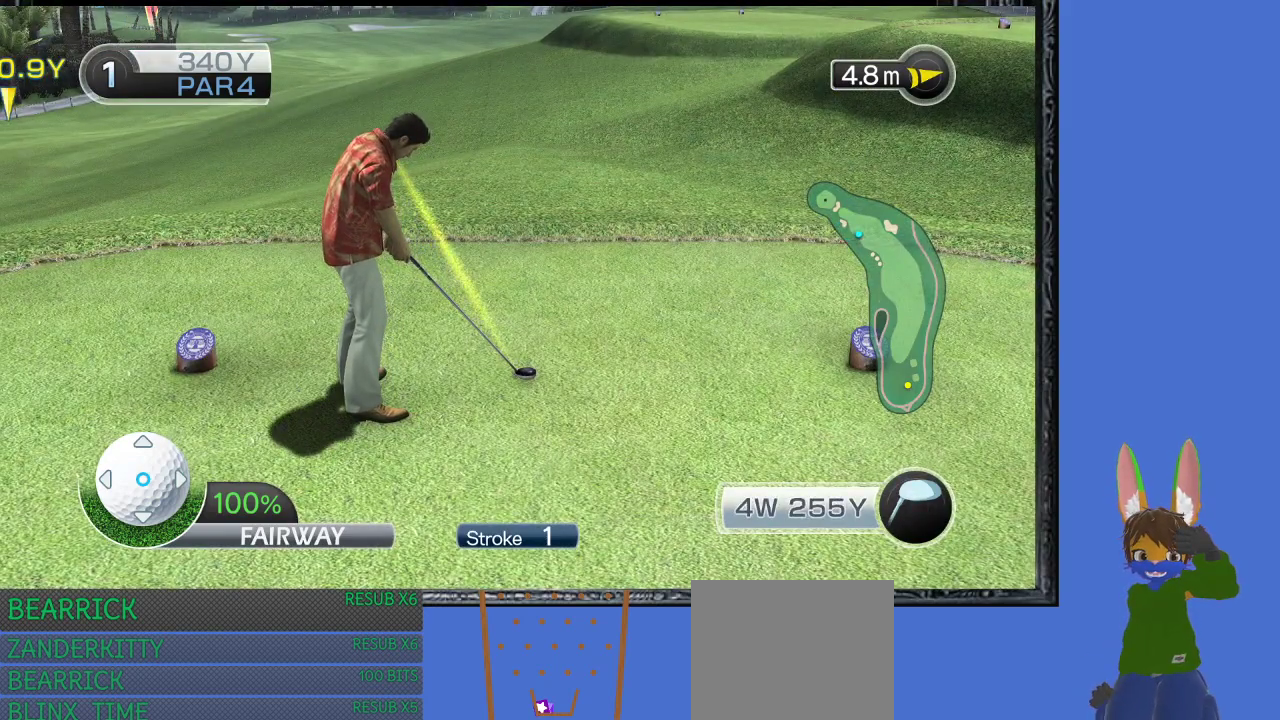
{"buttons": [], "left_stick": "center", "right_stick": "center", "events": [[200, "right_stick", "up-left"], [500, "right_stick", "center"]]}
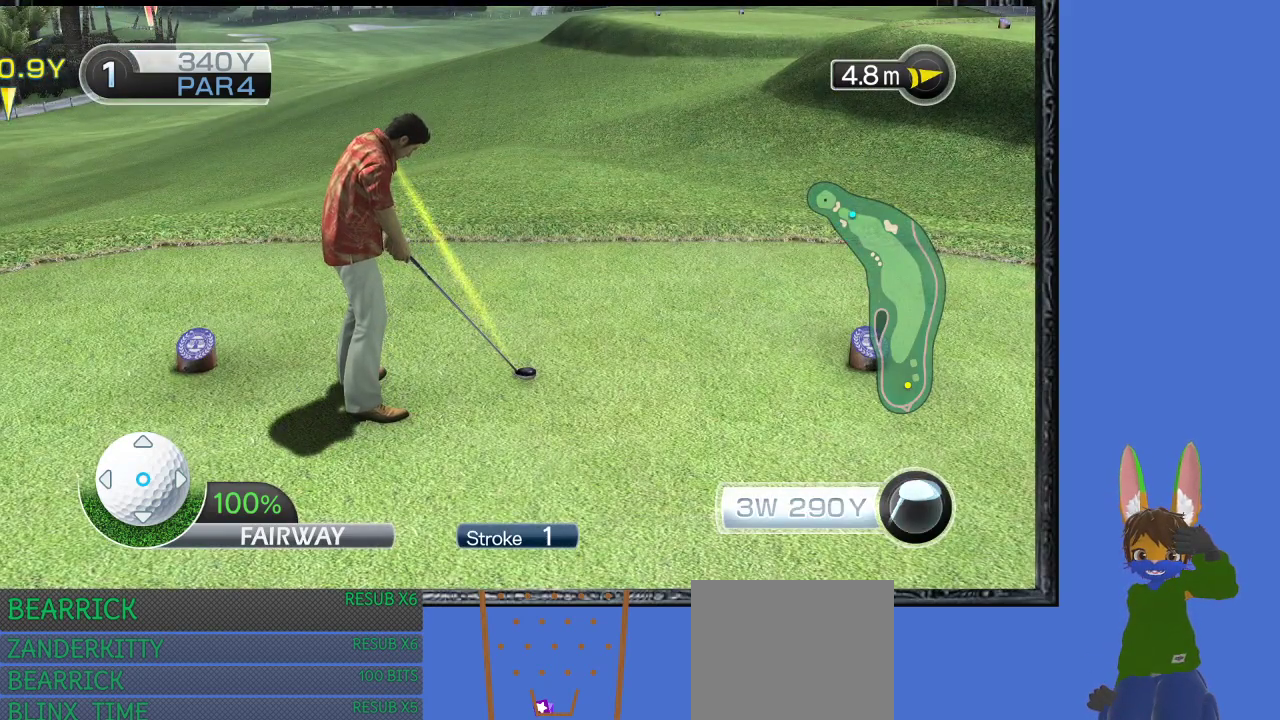
{"buttons": [], "left_stick": "down-left", "right_stick": "center", "events": [[433, "left_stick", "down-left"]]}
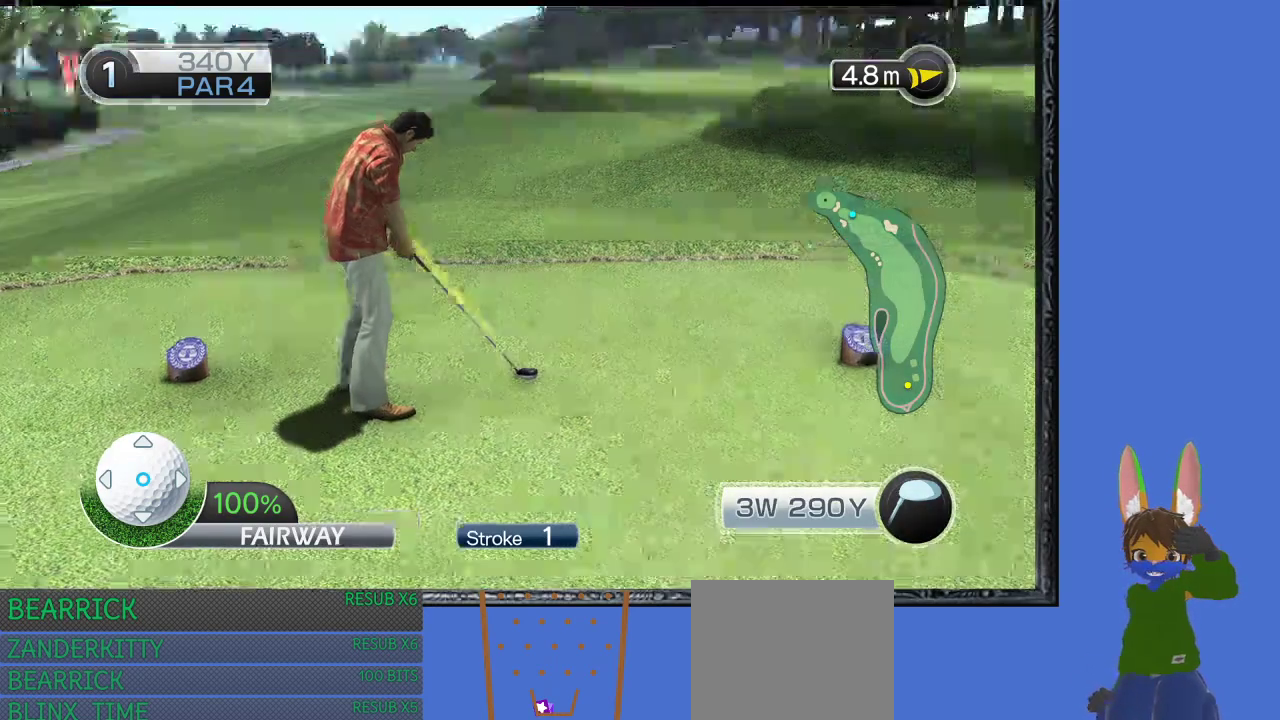
{"buttons": [], "left_stick": "right", "right_stick": "center", "events": [[100, "left_stick", "left"], [300, "left_stick", "center"], [367, "left_stick", "right"]]}
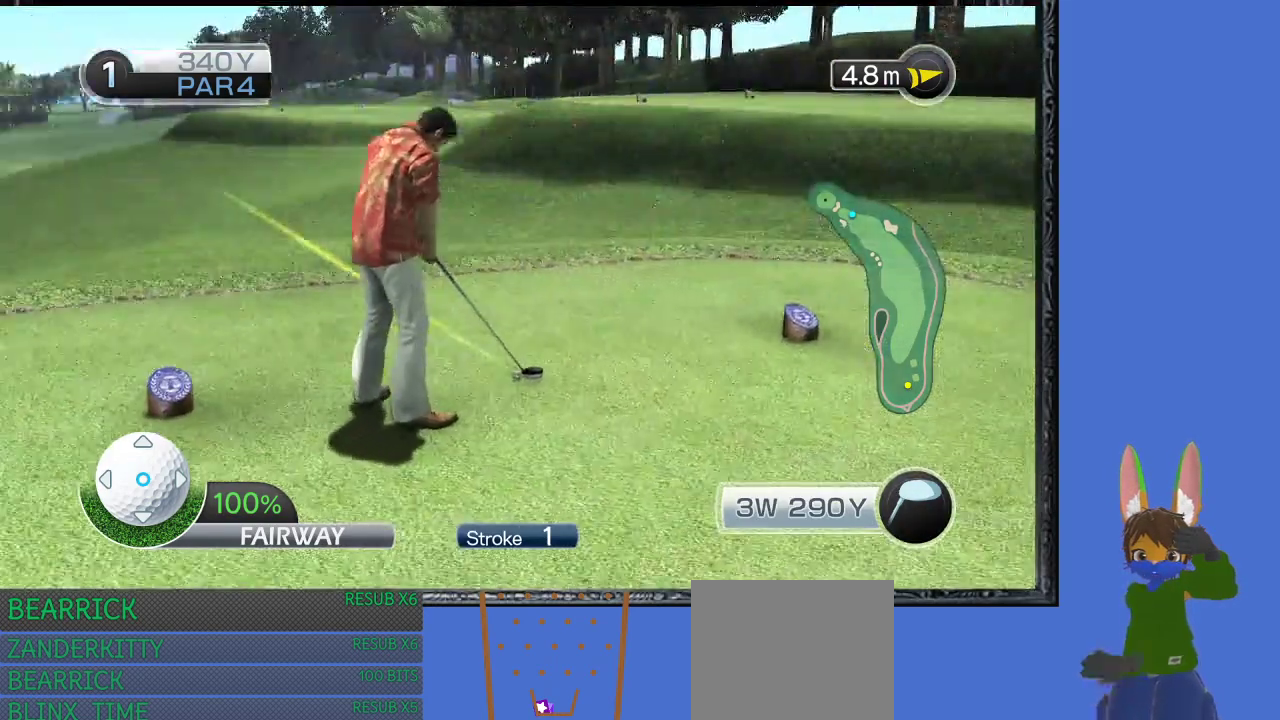
{"buttons": [], "left_stick": "down-right", "right_stick": "center", "events": [[200, "left_stick", "down-right"]]}
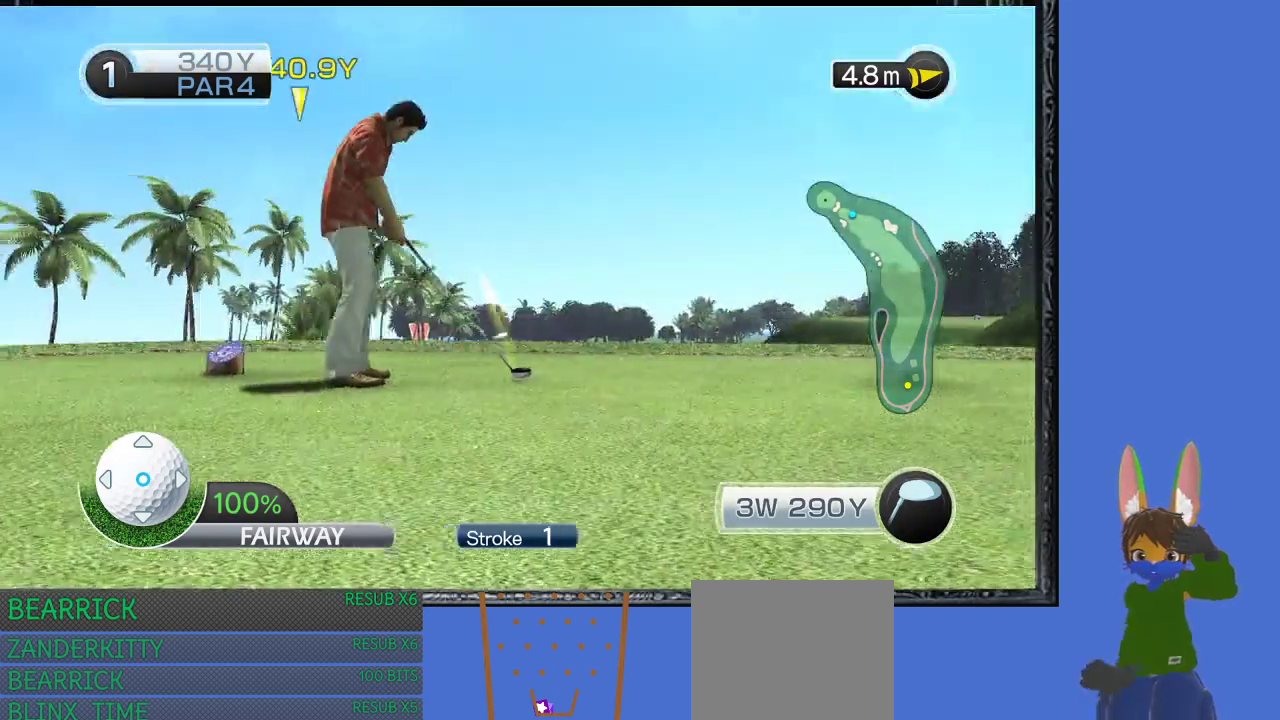
{"buttons": [], "left_stick": "left", "right_stick": "center", "events": [[167, "left_stick", "up"], [267, "left_stick", "center"], [400, "left_stick", "up-left"], [467, "left_stick", "left"]]}
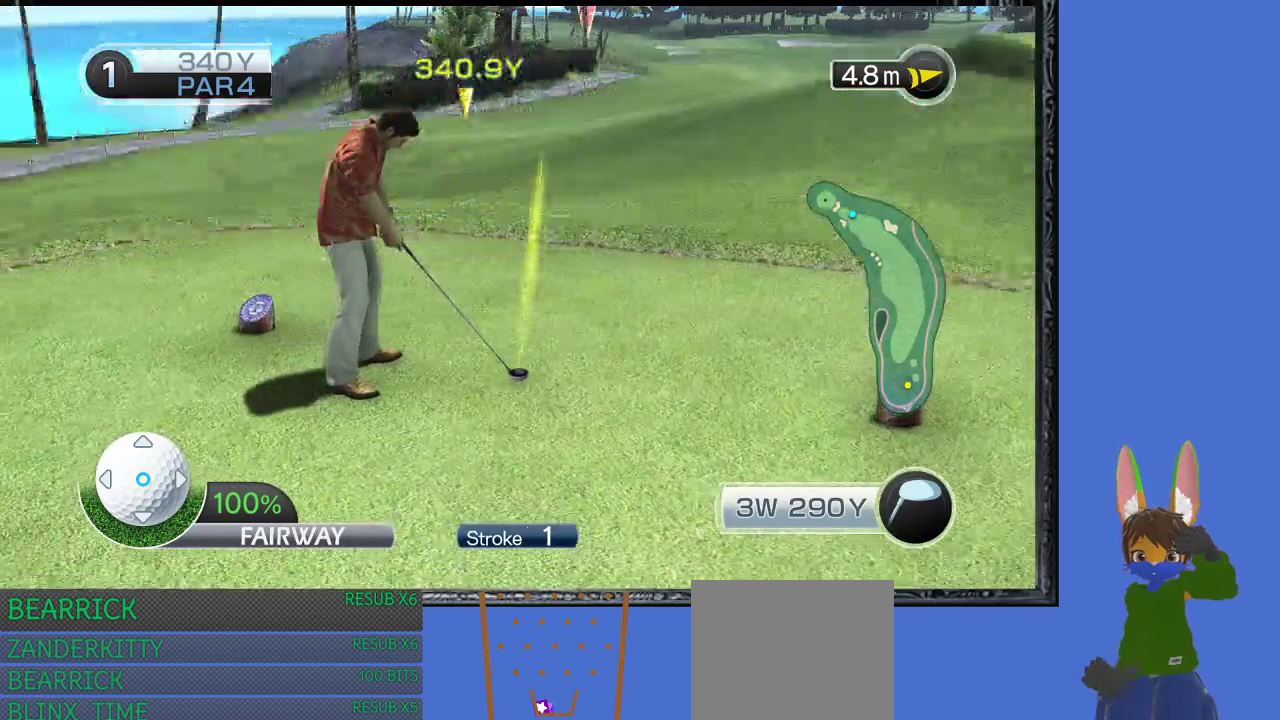
{"buttons": [], "left_stick": "center", "right_stick": "center", "events": [[200, "left_stick", "center"], [300, "left_stick", "down"], [400, "left_stick", "center"]]}
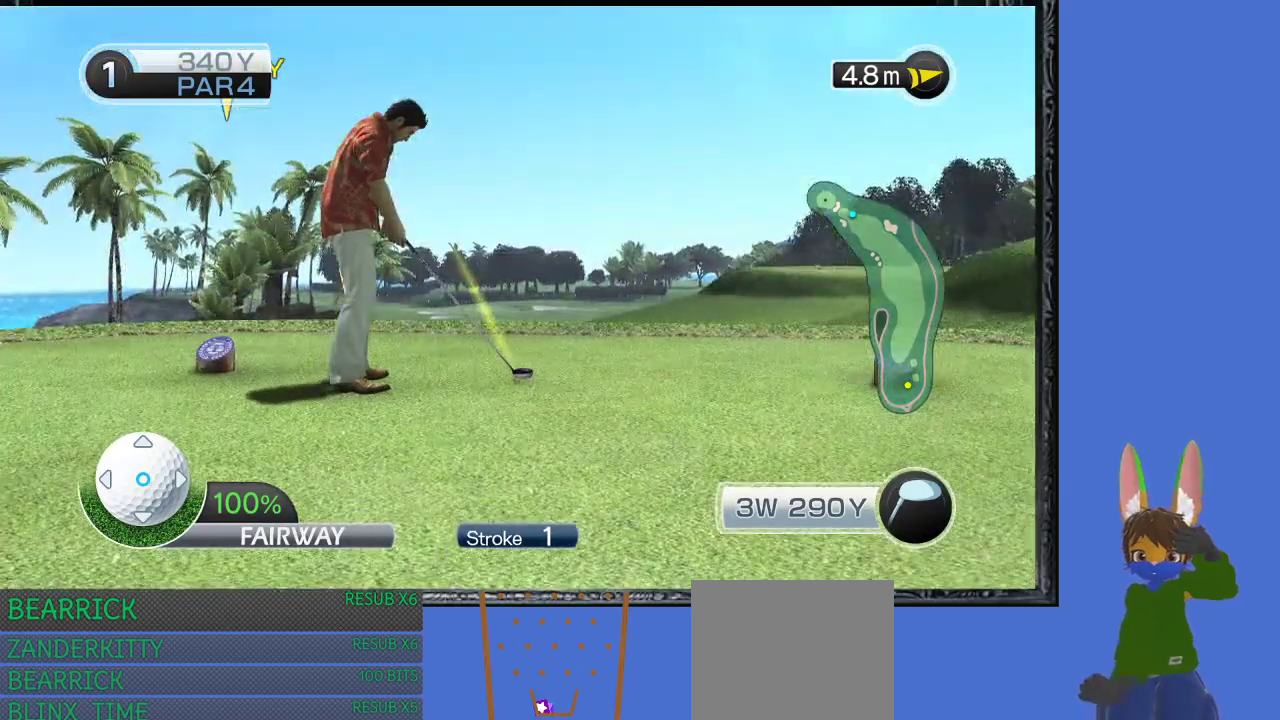
{"buttons": [], "left_stick": "center", "right_stick": "center", "events": [[100, "left_stick", "up-right"], [200, "left_stick", "center"]]}
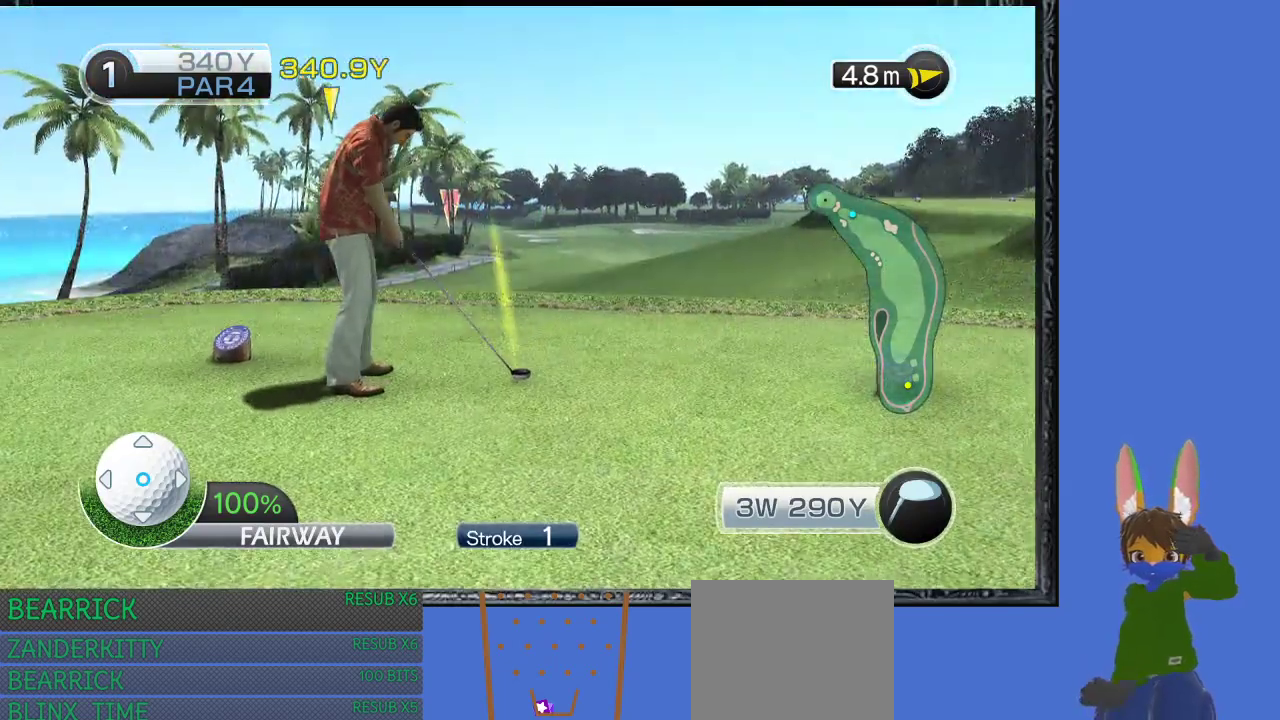
{"buttons": [], "left_stick": "center", "right_stick": "center", "events": [[33, "left_stick", "right"], [100, "left_stick", "center"]]}
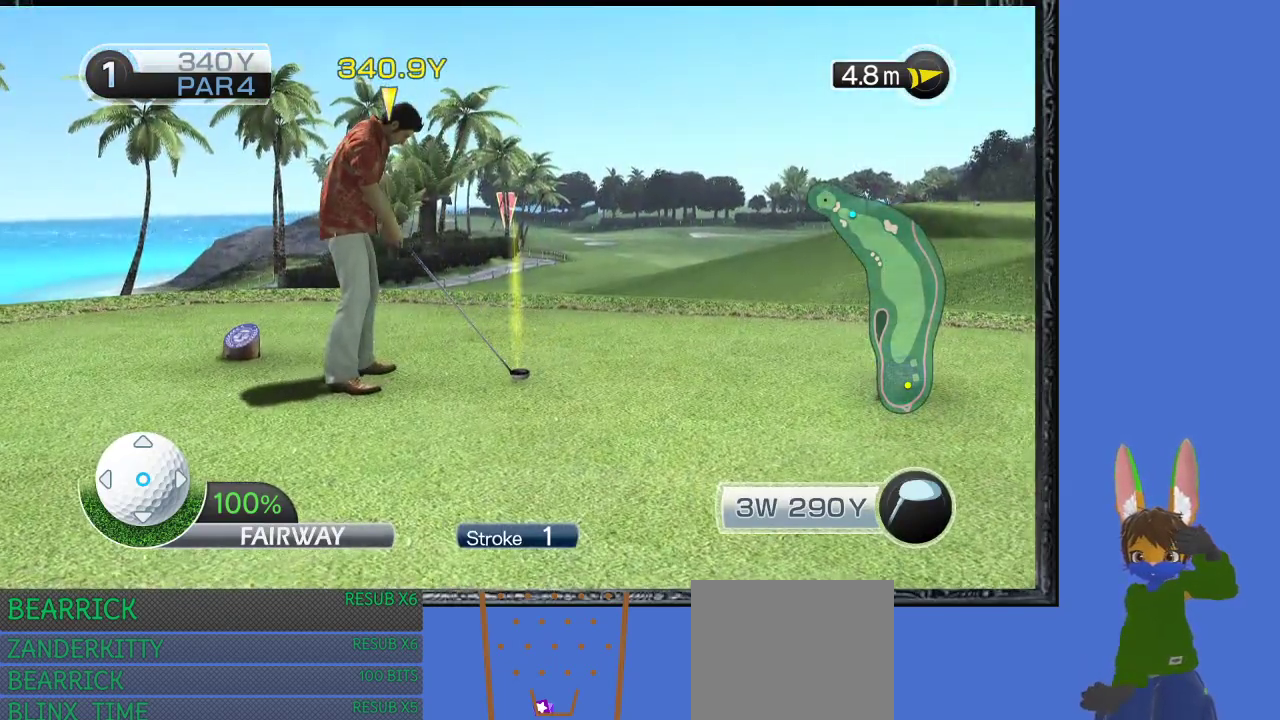
{"buttons": [], "left_stick": "center", "right_stick": "center", "events": []}
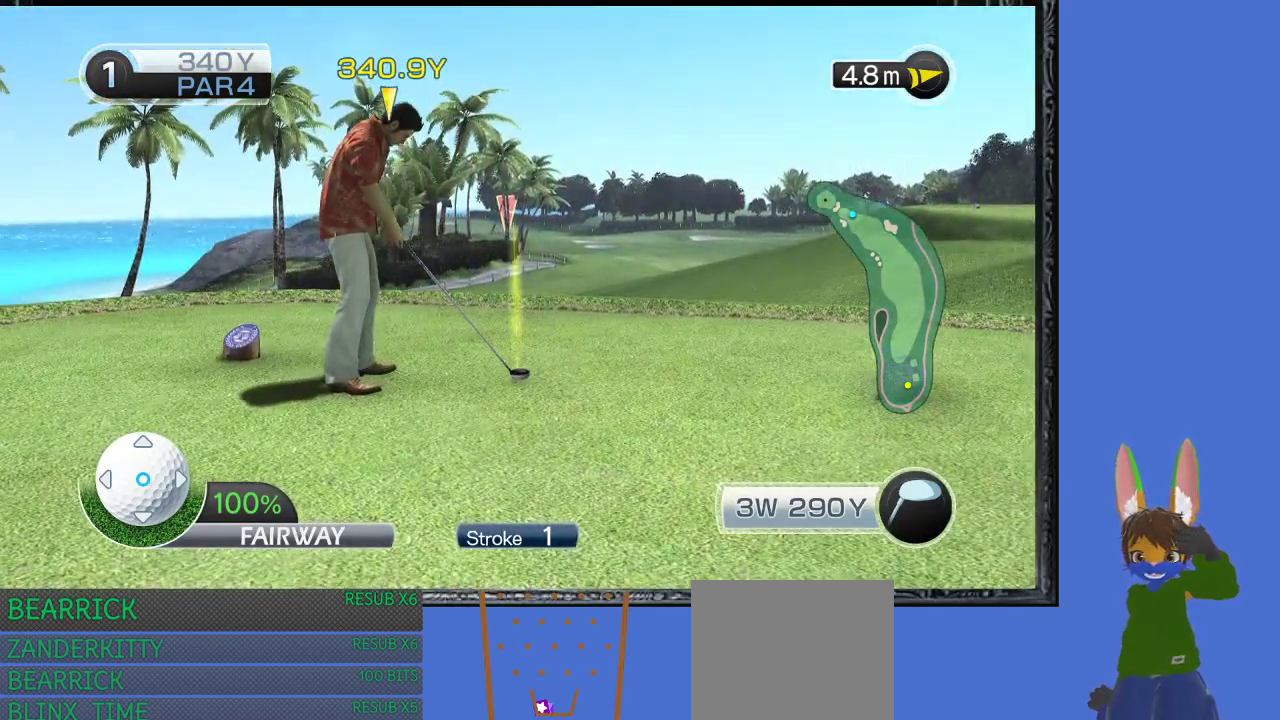
{"buttons": [], "left_stick": "center", "right_stick": "center", "events": []}
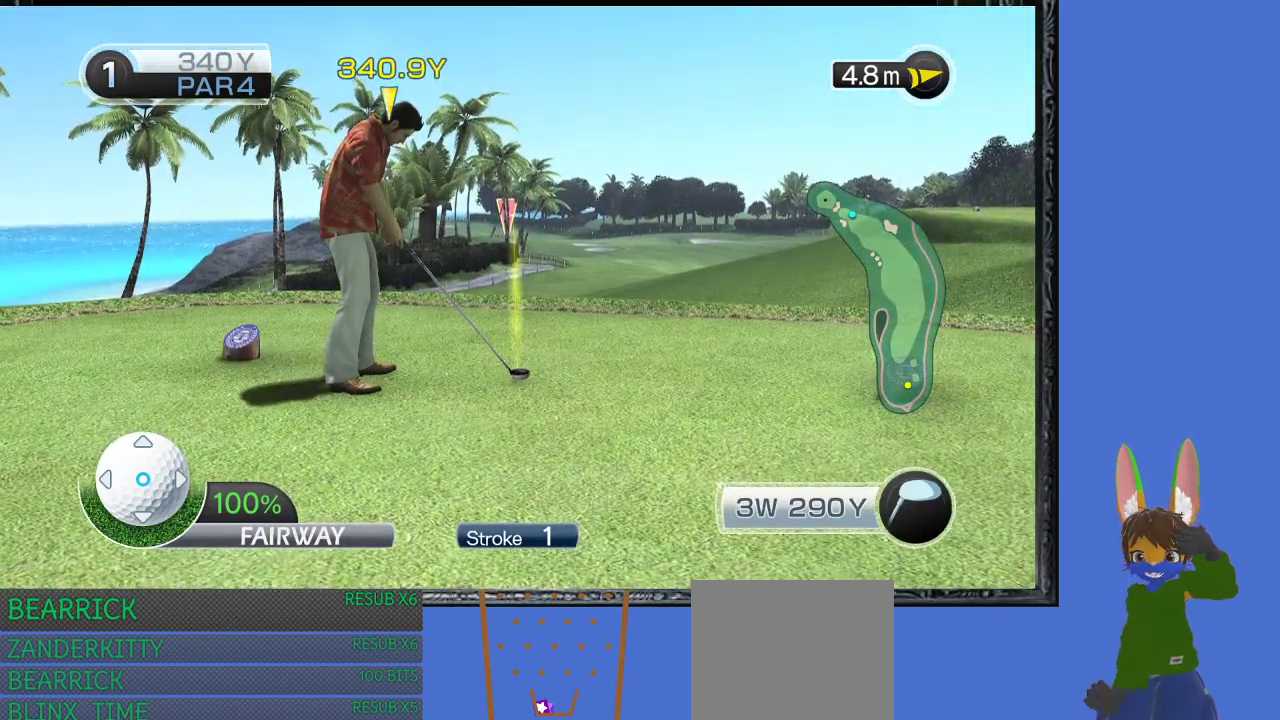
{"buttons": [], "left_stick": "center", "right_stick": "center", "events": []}